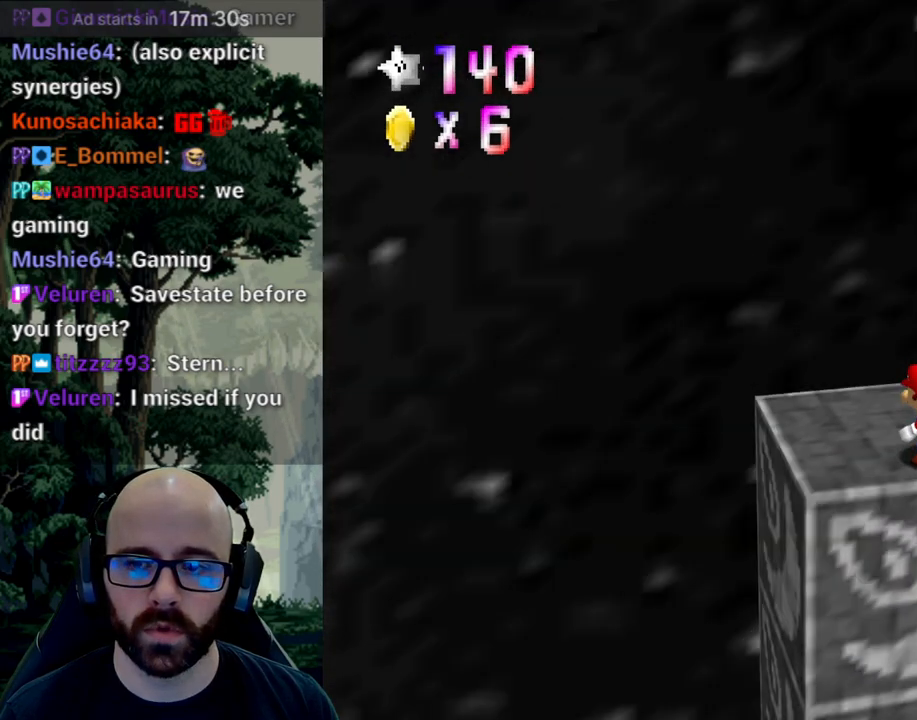
Gameplay with a controller (Xbox layout); each line is a JSON object with the inputs held at the frame after it. "events" lists button and stick changes between this image and that frame as [ms after this image, input, new state], when the widget could be followed in between. Not read: B DPAD_DOWN DPAD_LEFT DPAD_RIGHT DPAD_UP L1 L2 L3 R1 R2 R3 SELECT START Y.
{"buttons": ["A"], "left_stick": "up", "right_stick": "center", "events": [[17, "X", "up"], [17, "right_stick", "center"], [100, "X", "down"], [100, "right_stick", "left"], [250, "X", "up"], [250, "right_stick", "center"], [267, "left_stick", "up"], [450, "A", "down"]]}
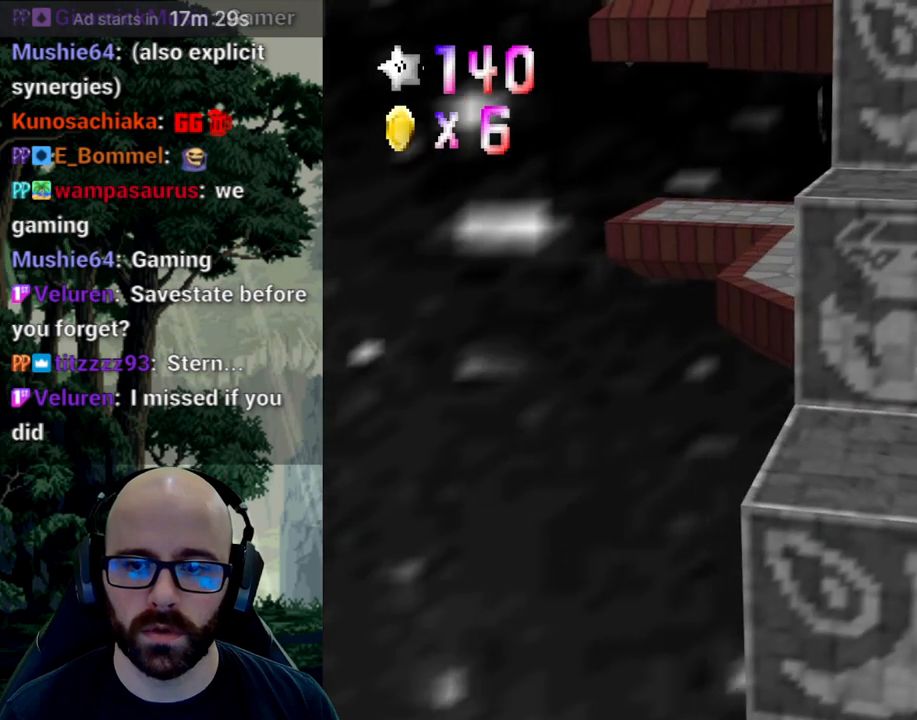
{"buttons": ["A"], "left_stick": "center", "right_stick": "center", "events": [[183, "A", "up"], [233, "left_stick", "up-left"], [450, "A", "down"], [483, "left_stick", "center"]]}
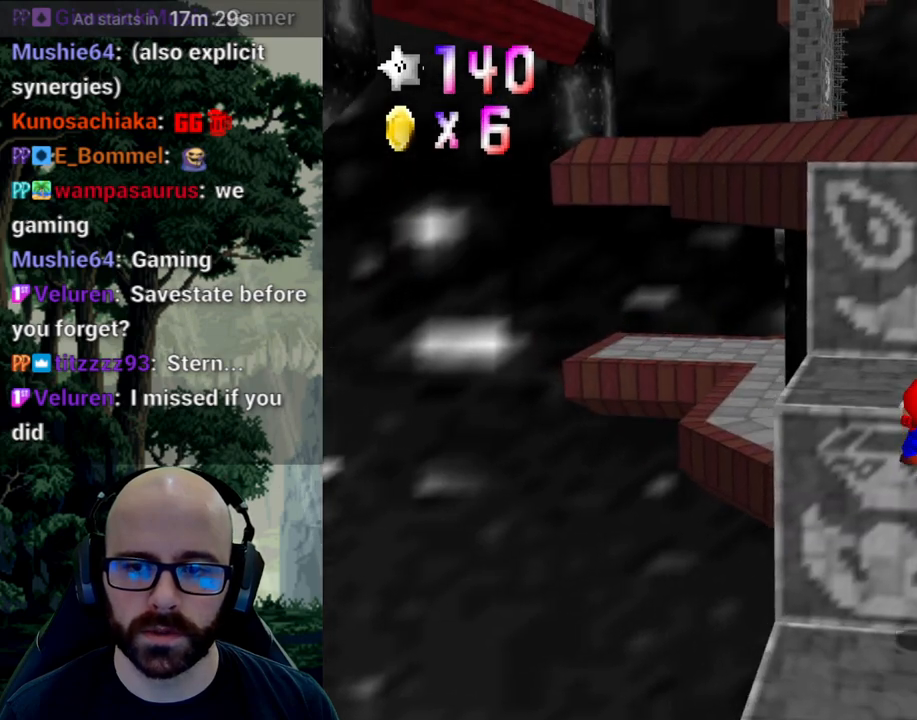
{"buttons": [], "left_stick": "up-left", "right_stick": "center"}
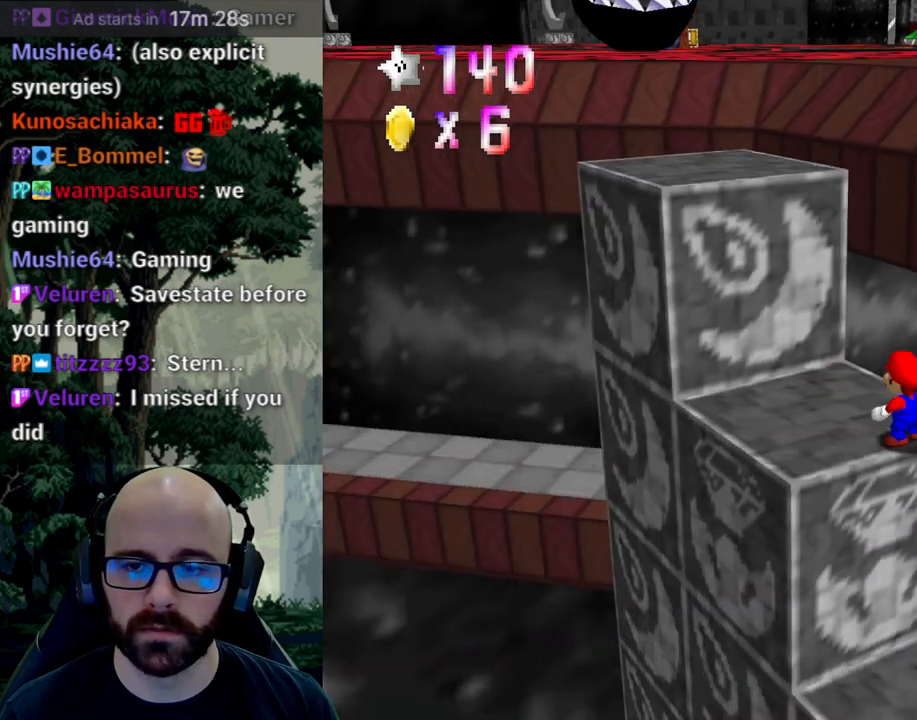
{"buttons": [], "left_stick": "center", "right_stick": "center", "events": [[83, "A", "down"], [150, "A", "up"], [200, "left_stick", "left"], [367, "left_stick", "up"], [450, "left_stick", "center"]]}
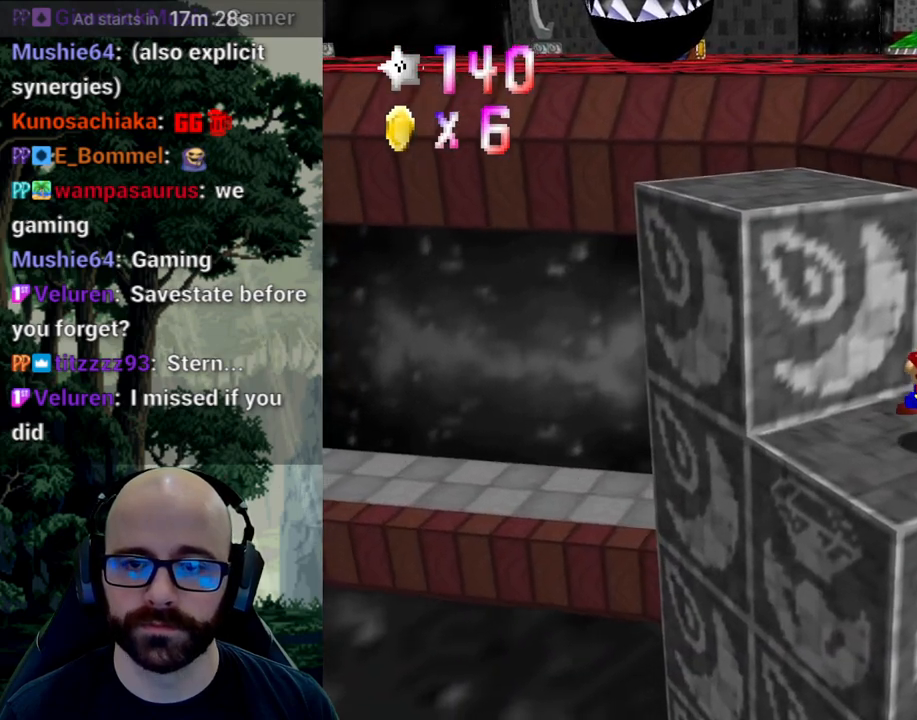
{"buttons": [], "left_stick": "left", "right_stick": "center", "events": [[67, "A", "down"], [117, "left_stick", "up-left"], [300, "left_stick", "center"], [383, "left_stick", "left"], [450, "A", "up"]]}
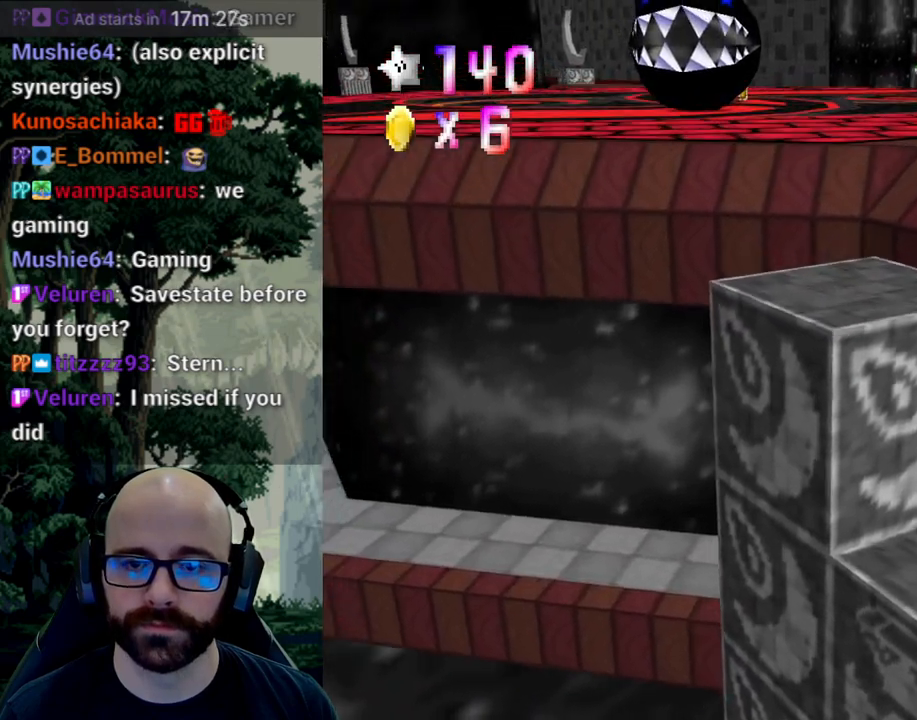
{"buttons": ["X"], "left_stick": "center", "right_stick": "center", "events": [[17, "left_stick", "center"], [317, "X", "down"]]}
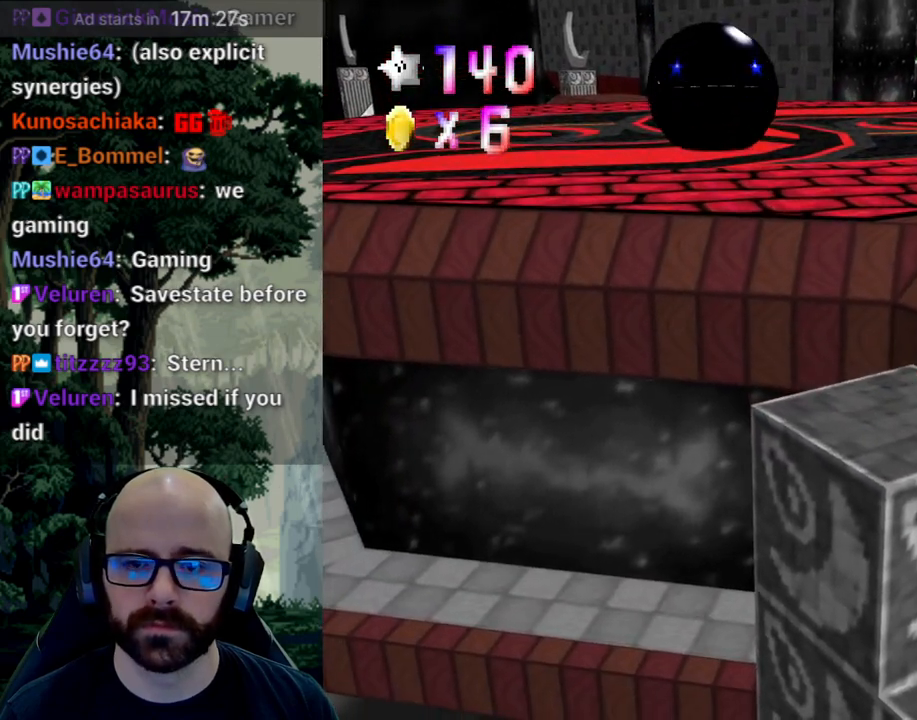
{"buttons": [], "left_stick": "center", "right_stick": "center", "events": [[183, "X", "up"]]}
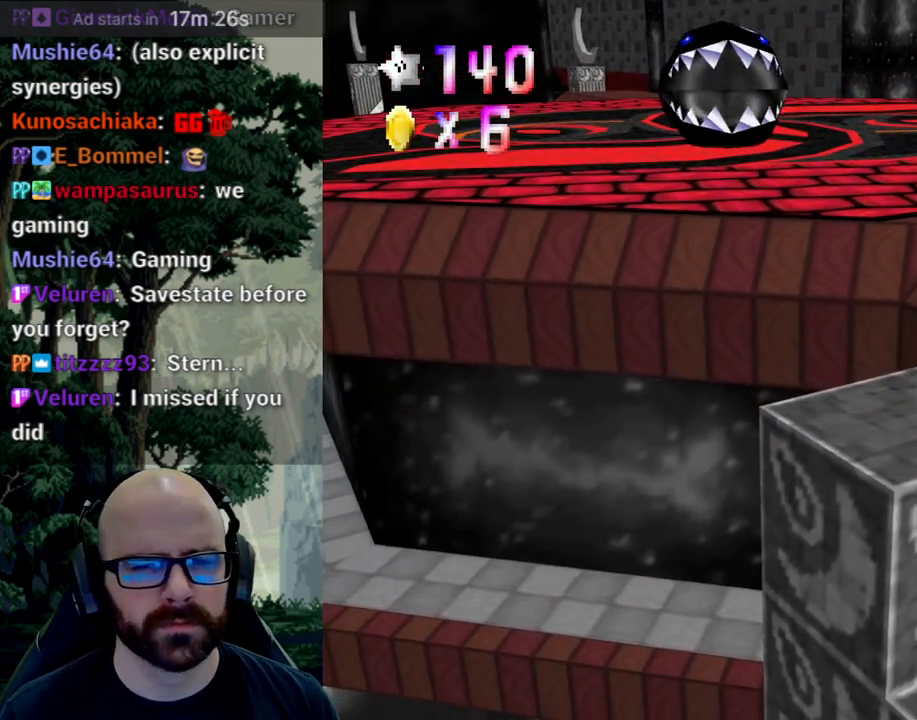
{"buttons": [], "left_stick": "center", "right_stick": "center", "events": []}
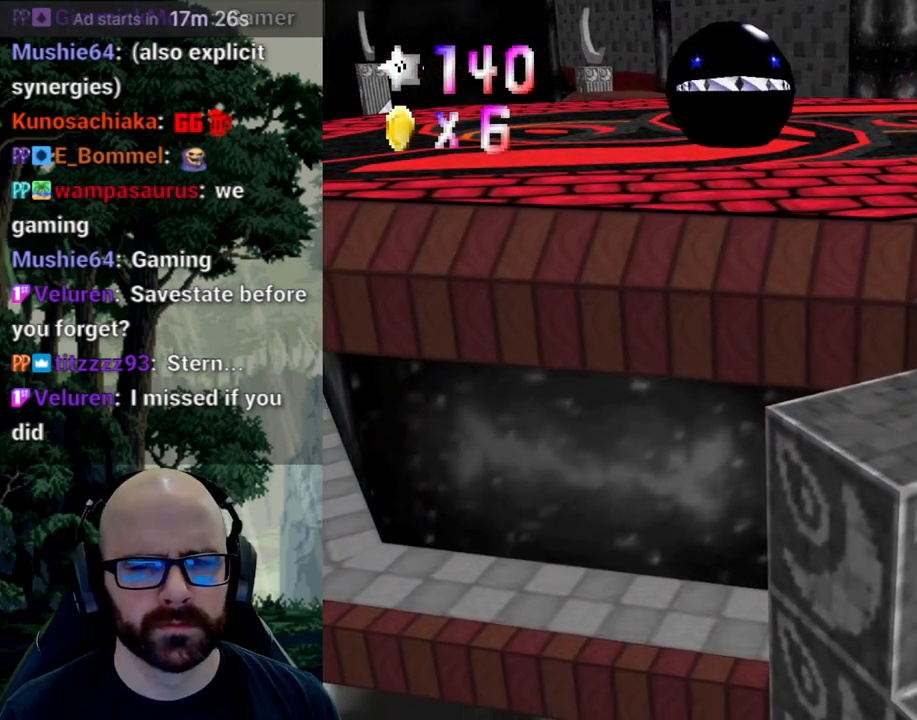
{"buttons": [], "left_stick": "center", "right_stick": "center", "events": [[100, "X", "down"], [100, "right_stick", "left"], [200, "X", "up"], [200, "right_stick", "center"]]}
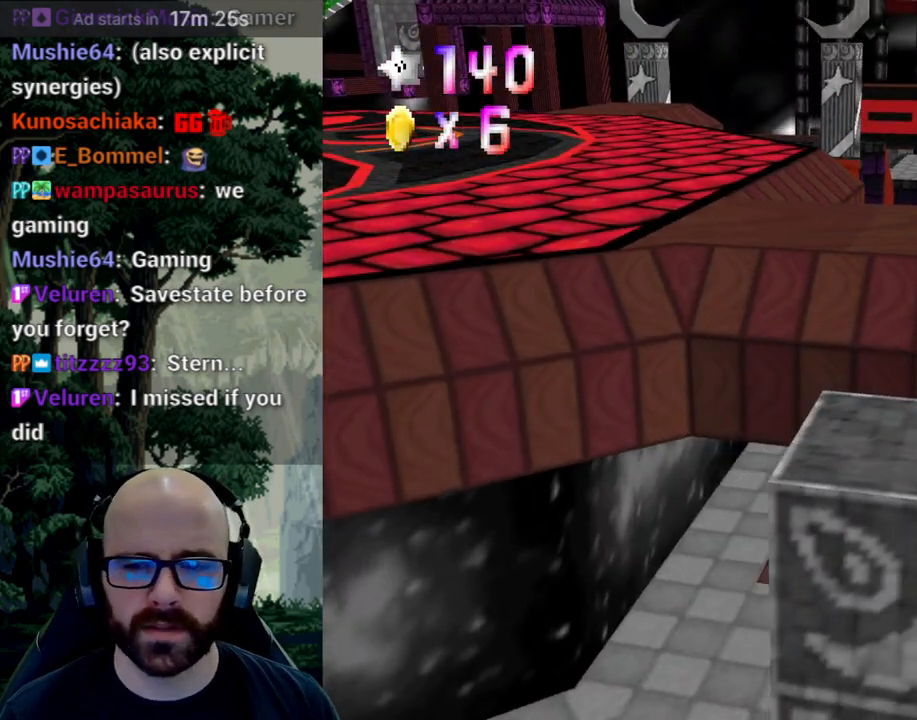
{"buttons": [], "left_stick": "up-right", "right_stick": "center", "events": [[150, "right_stick", "right"], [350, "right_stick", "center"], [500, "left_stick", "up-right"]]}
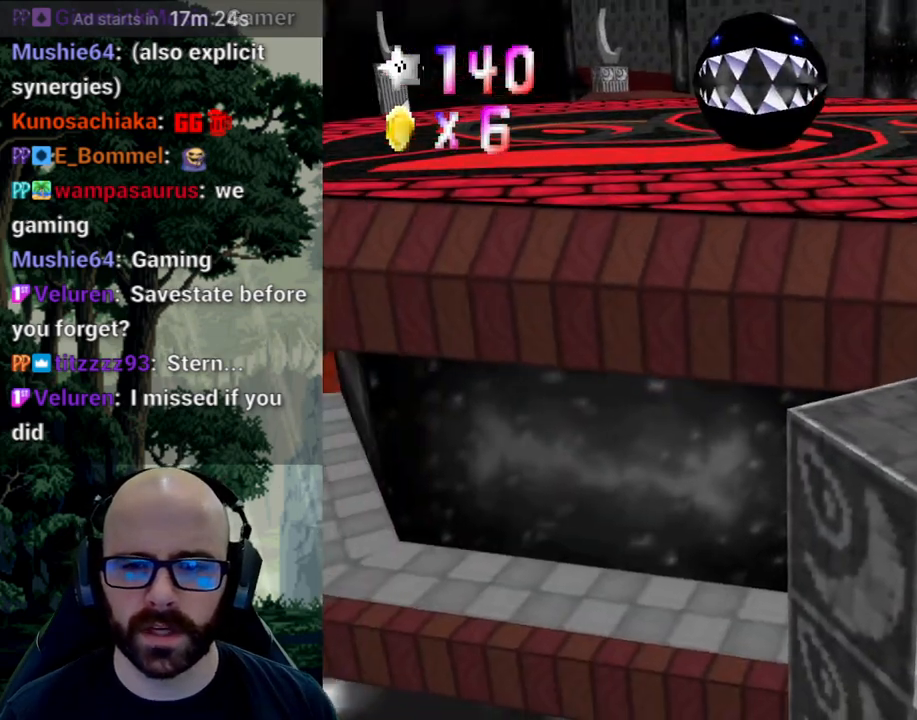
{"buttons": [], "left_stick": "up-right", "right_stick": "center", "events": [[100, "left_stick", "up"], [133, "A", "down"], [217, "A", "up"], [250, "left_stick", "up-left"], [417, "left_stick", "up-right"]]}
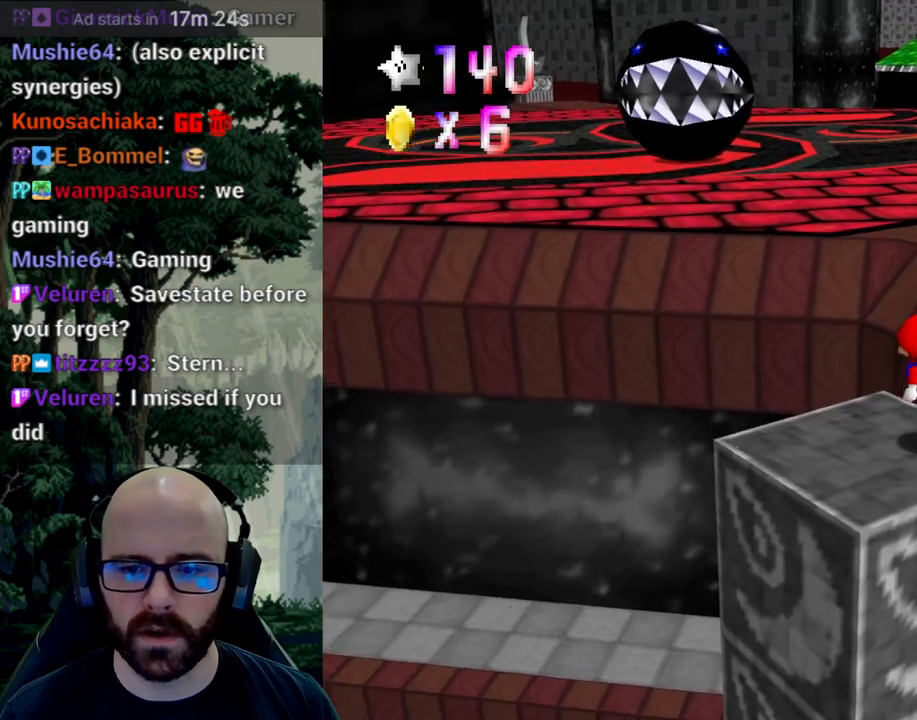
{"buttons": ["A"], "left_stick": "up-right", "right_stick": "down", "events": [[167, "A", "down"], [250, "right_stick", "down"], [317, "right_stick", "center"], [483, "right_stick", "down"]]}
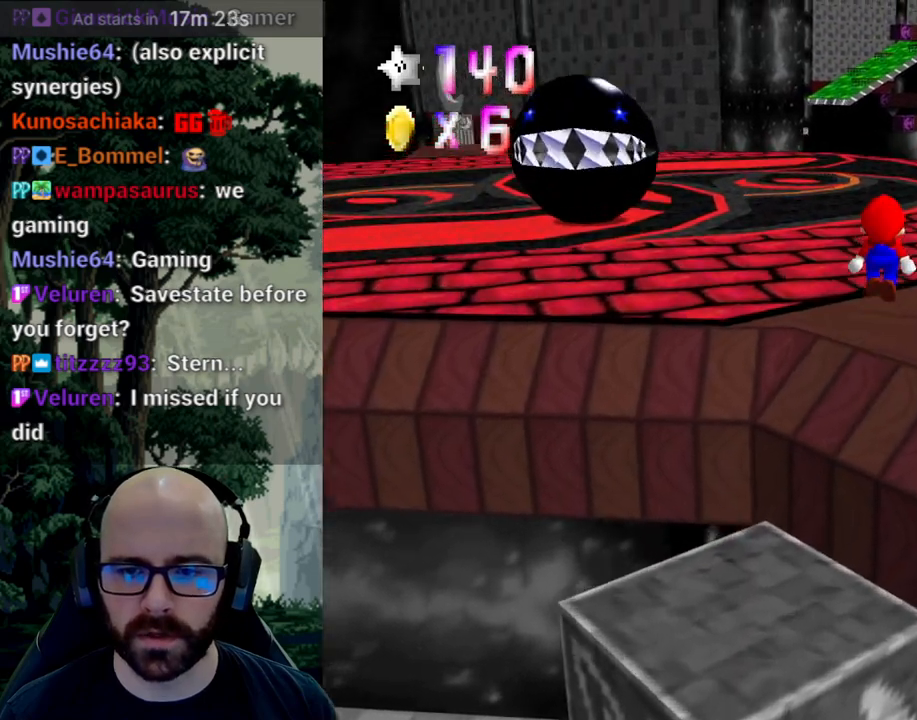
{"buttons": [], "left_stick": "up-right", "right_stick": "center", "events": [[117, "left_stick", "right"], [267, "A", "up"], [267, "right_stick", "center"], [383, "left_stick", "up-right"]]}
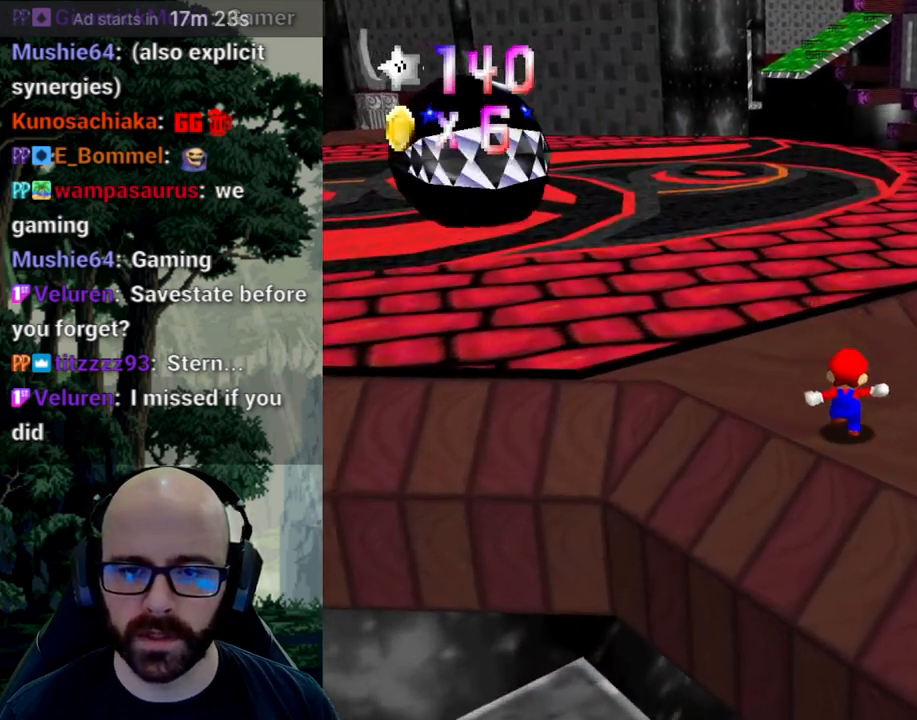
{"buttons": [], "left_stick": "center", "right_stick": "center", "events": [[67, "left_stick", "center"], [150, "right_stick", "right"], [267, "right_stick", "center"]]}
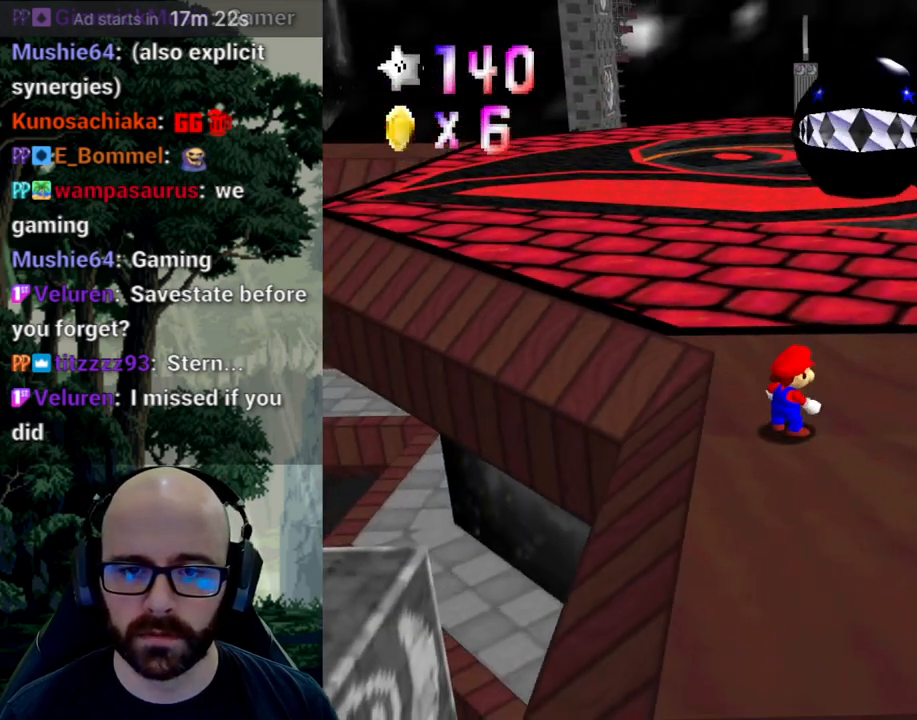
{"buttons": [], "left_stick": "center", "right_stick": "center", "events": []}
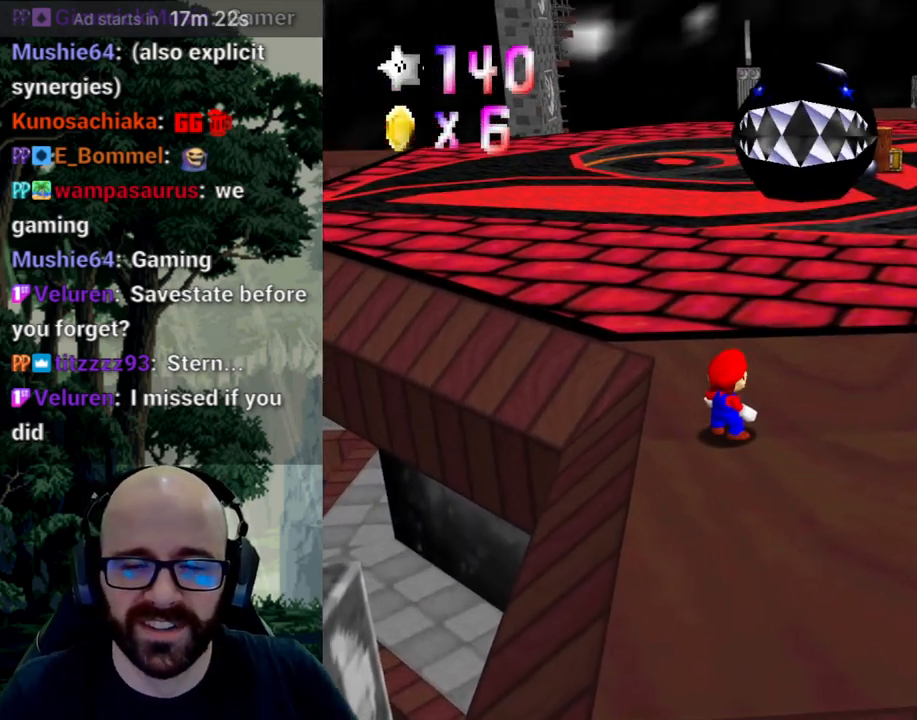
{"buttons": [], "left_stick": "center", "right_stick": "center", "events": []}
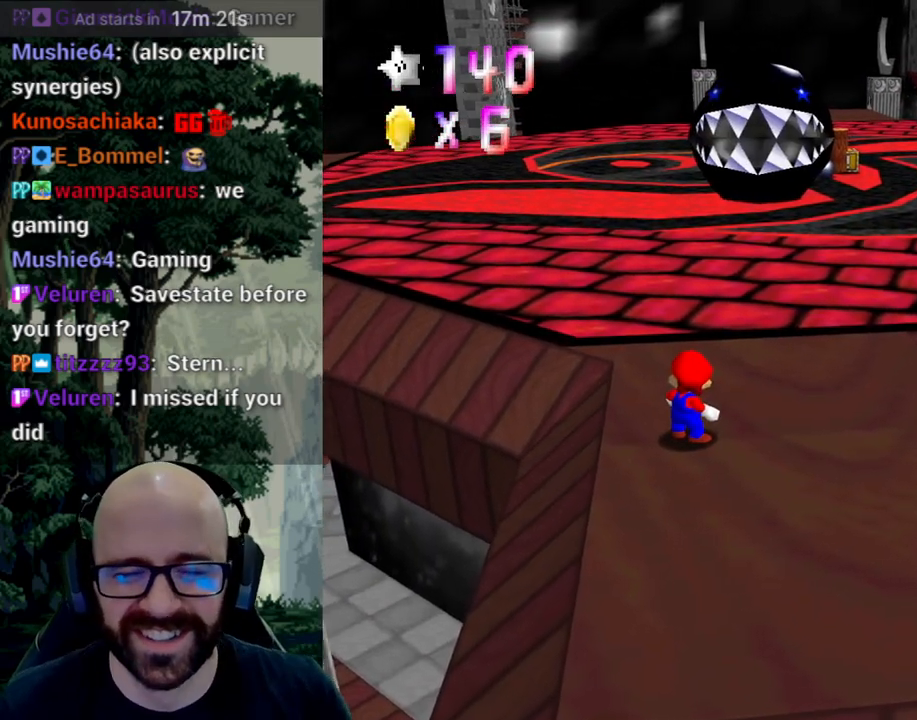
{"buttons": [], "left_stick": "center", "right_stick": "center", "events": []}
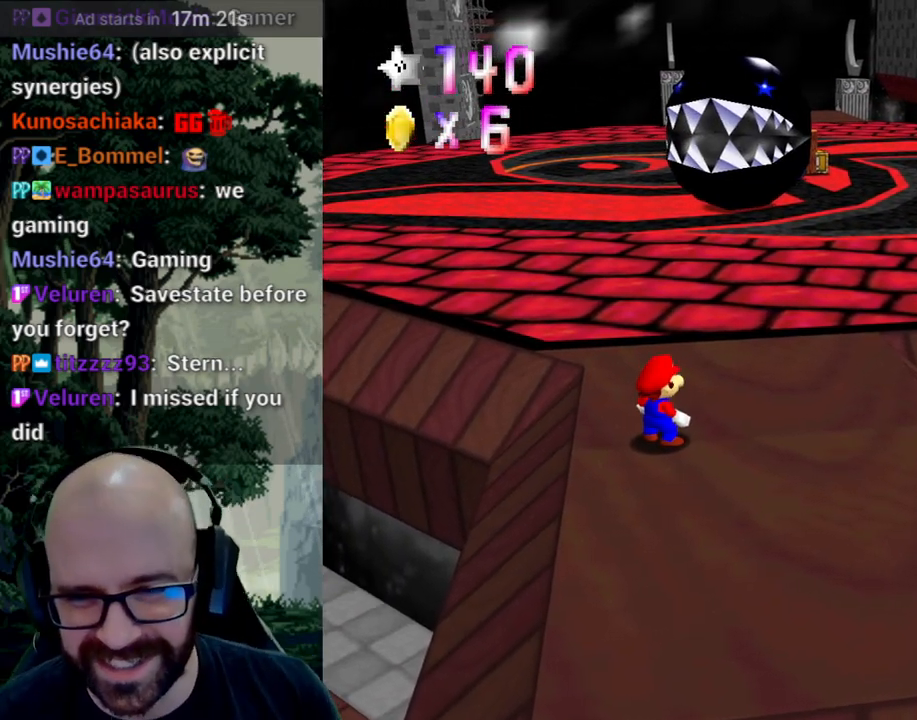
{"buttons": [], "left_stick": "up-right", "right_stick": "center", "events": [[333, "left_stick", "up"], [433, "left_stick", "up-right"]]}
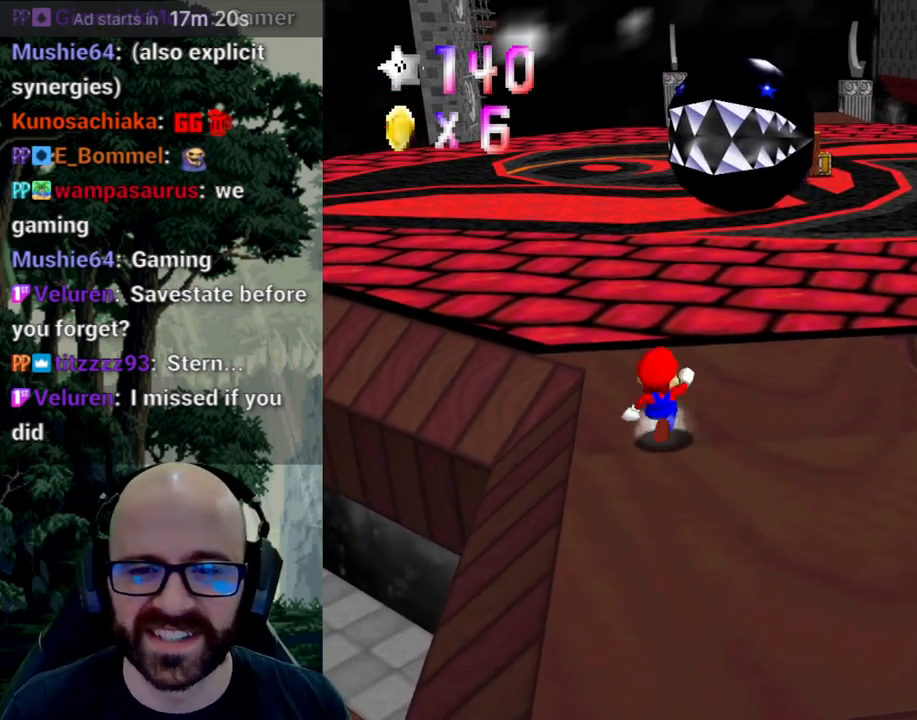
{"buttons": [], "left_stick": "up-right", "right_stick": "center", "events": []}
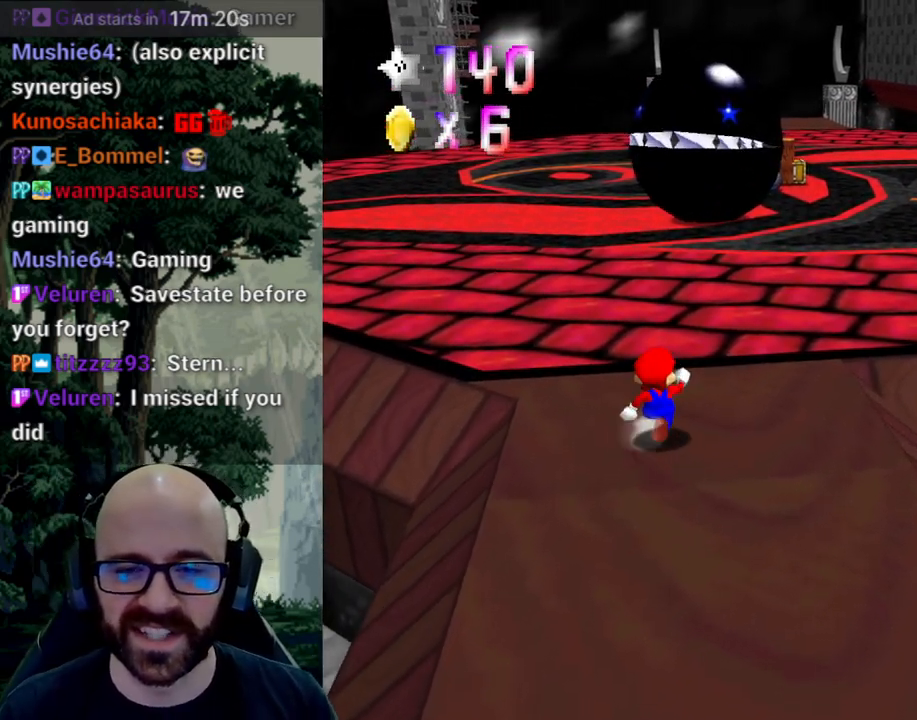
{"buttons": [], "left_stick": "up-right", "right_stick": "center", "events": []}
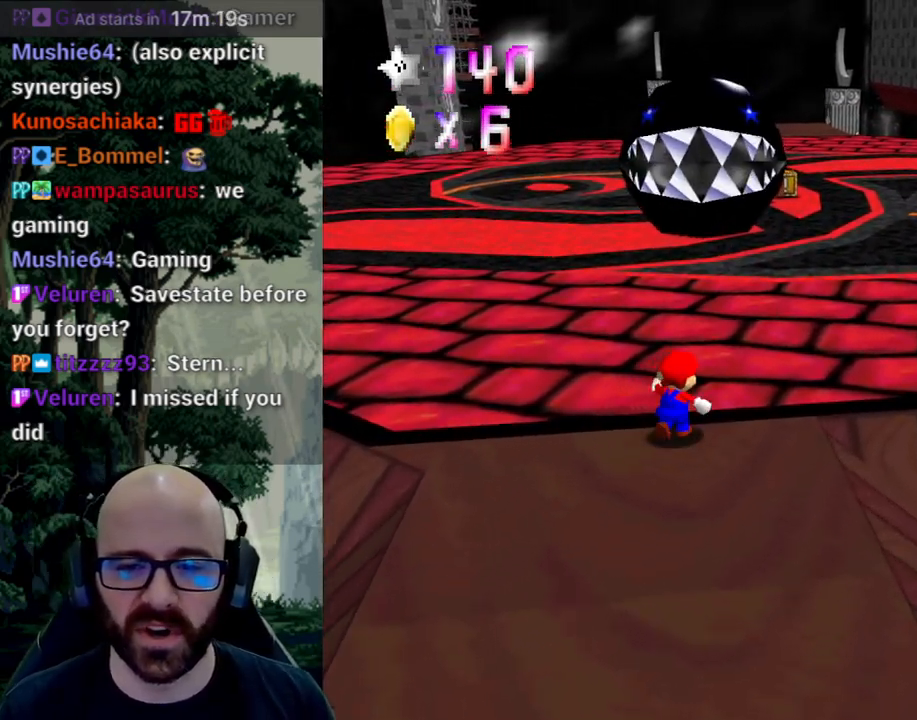
{"buttons": [], "left_stick": "up-right", "right_stick": "center", "events": []}
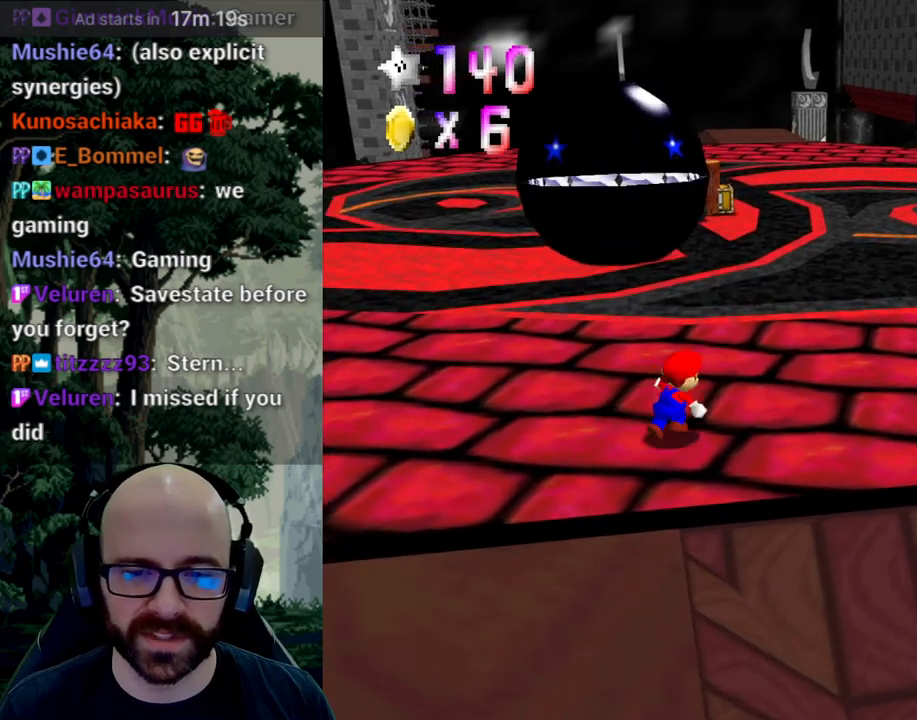
{"buttons": [], "left_stick": "up-right", "right_stick": "center", "events": [[317, "X", "down"], [317, "right_stick", "left"], [433, "right_stick", "center"], [450, "X", "up"]]}
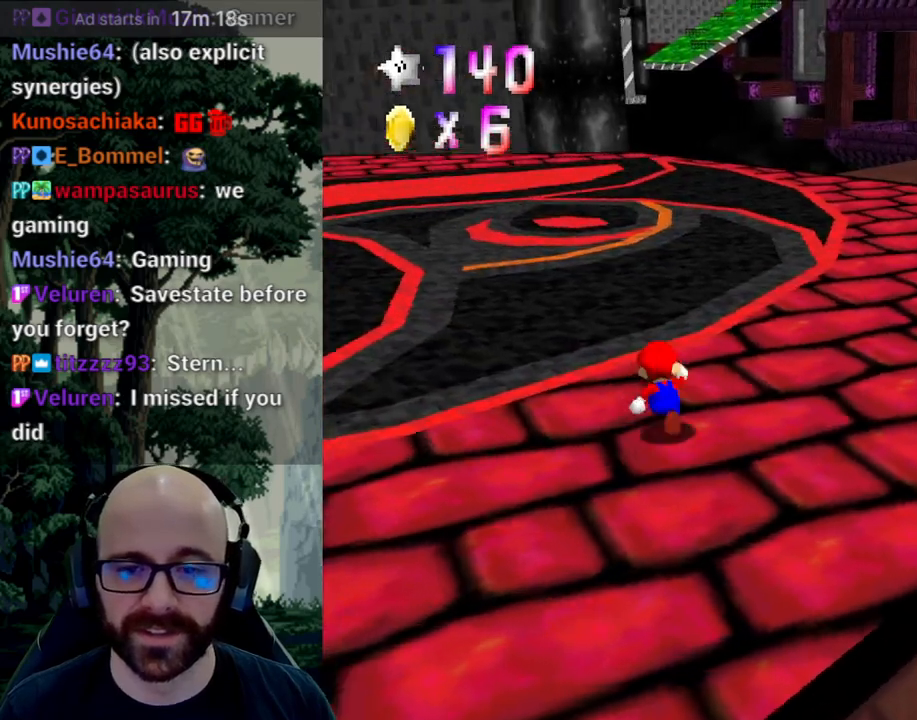
{"buttons": [], "left_stick": "up-right", "right_stick": "center", "events": []}
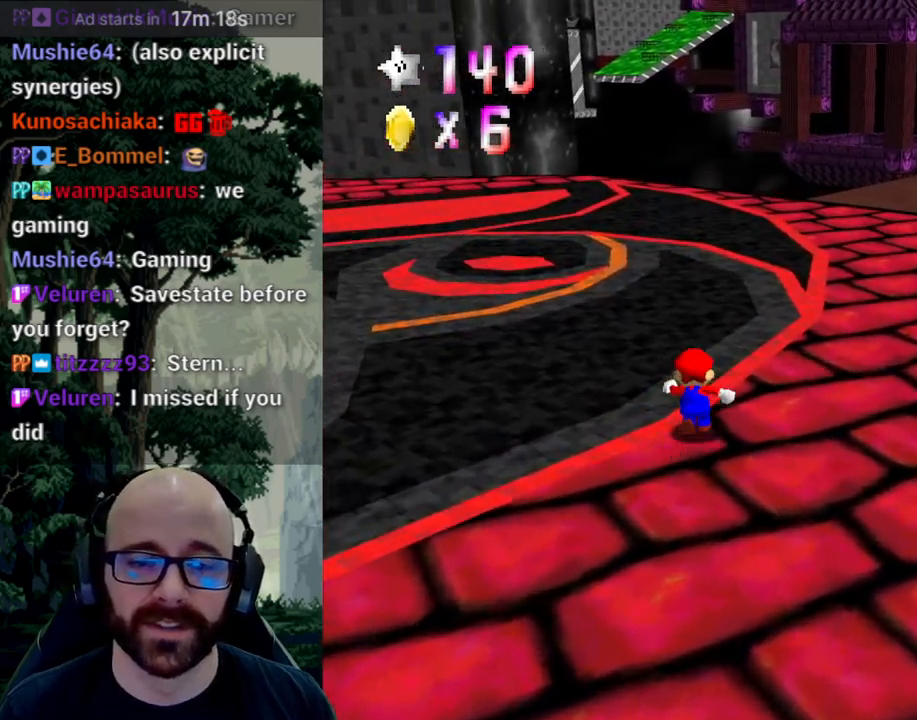
{"buttons": [], "left_stick": "up-right", "right_stick": "center", "events": []}
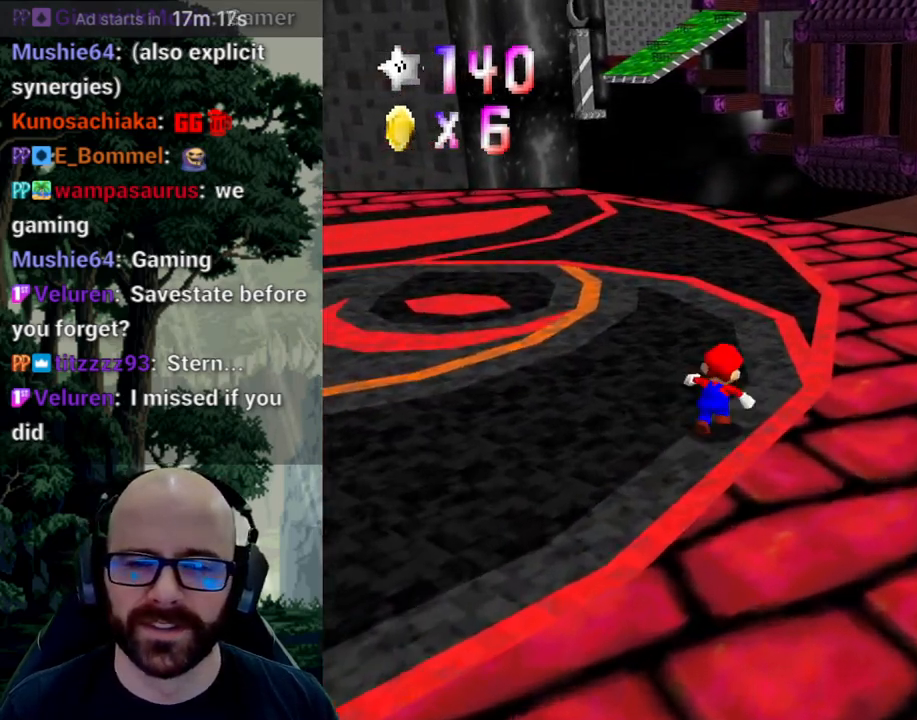
{"buttons": [], "left_stick": "up-right", "right_stick": "center", "events": []}
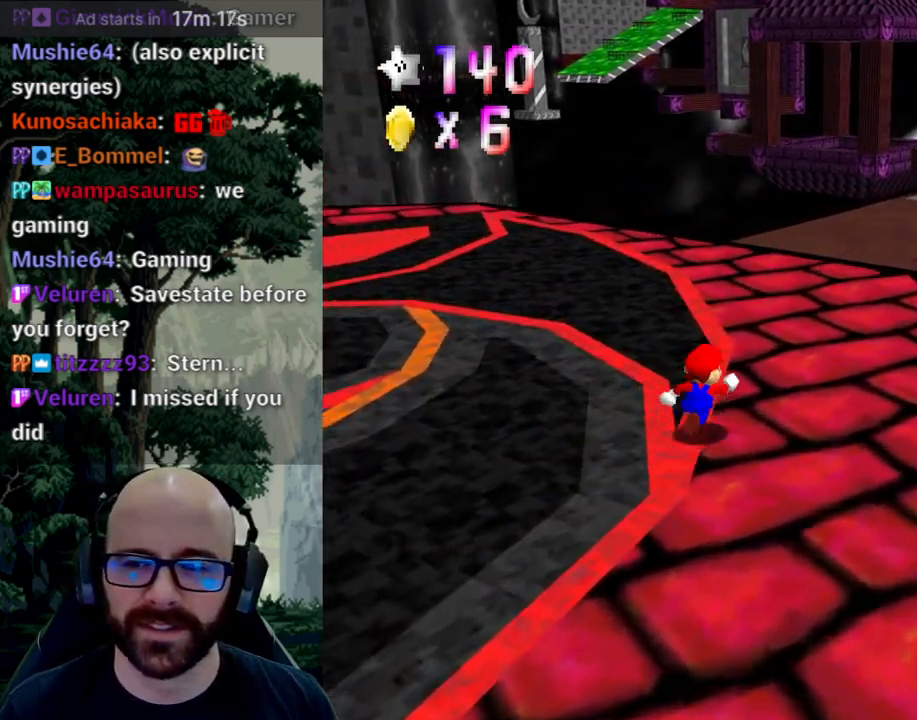
{"buttons": [], "left_stick": "up-right", "right_stick": "center", "events": []}
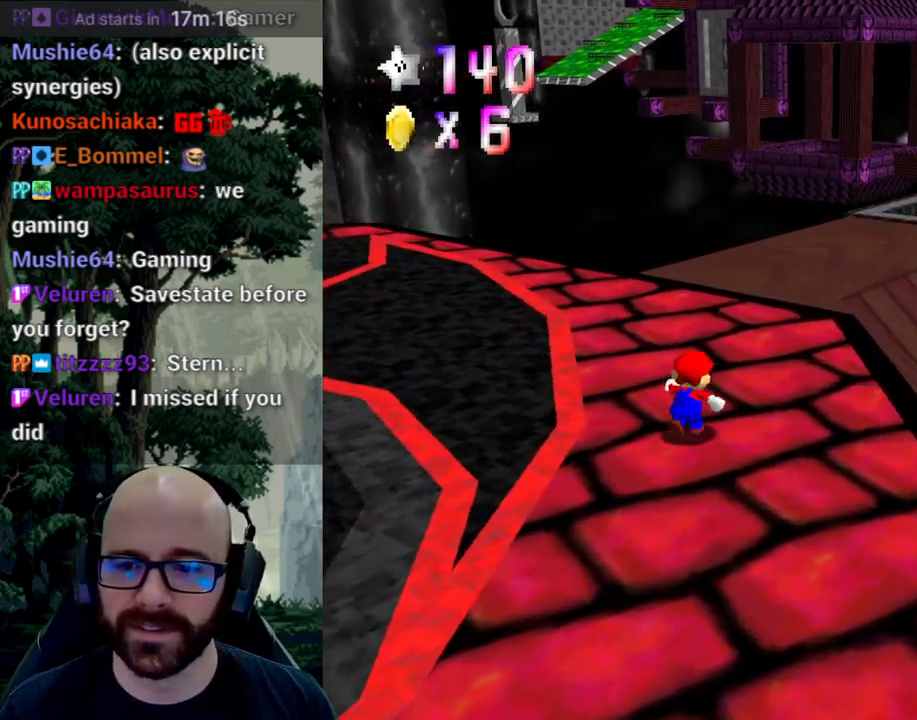
{"buttons": [], "left_stick": "up-right", "right_stick": "center", "events": []}
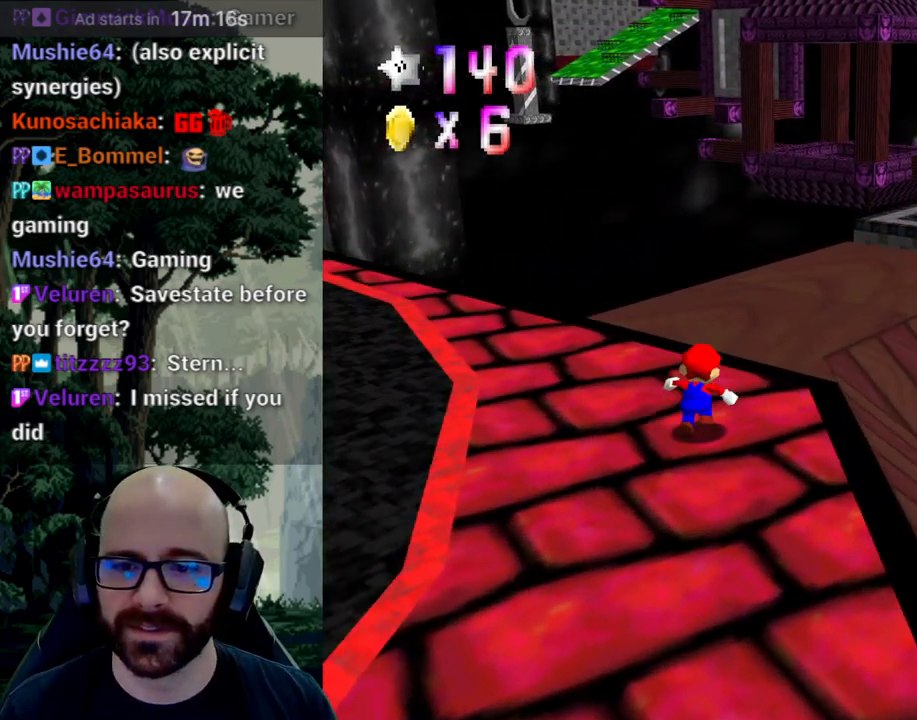
{"buttons": [], "left_stick": "up-right", "right_stick": "center", "events": []}